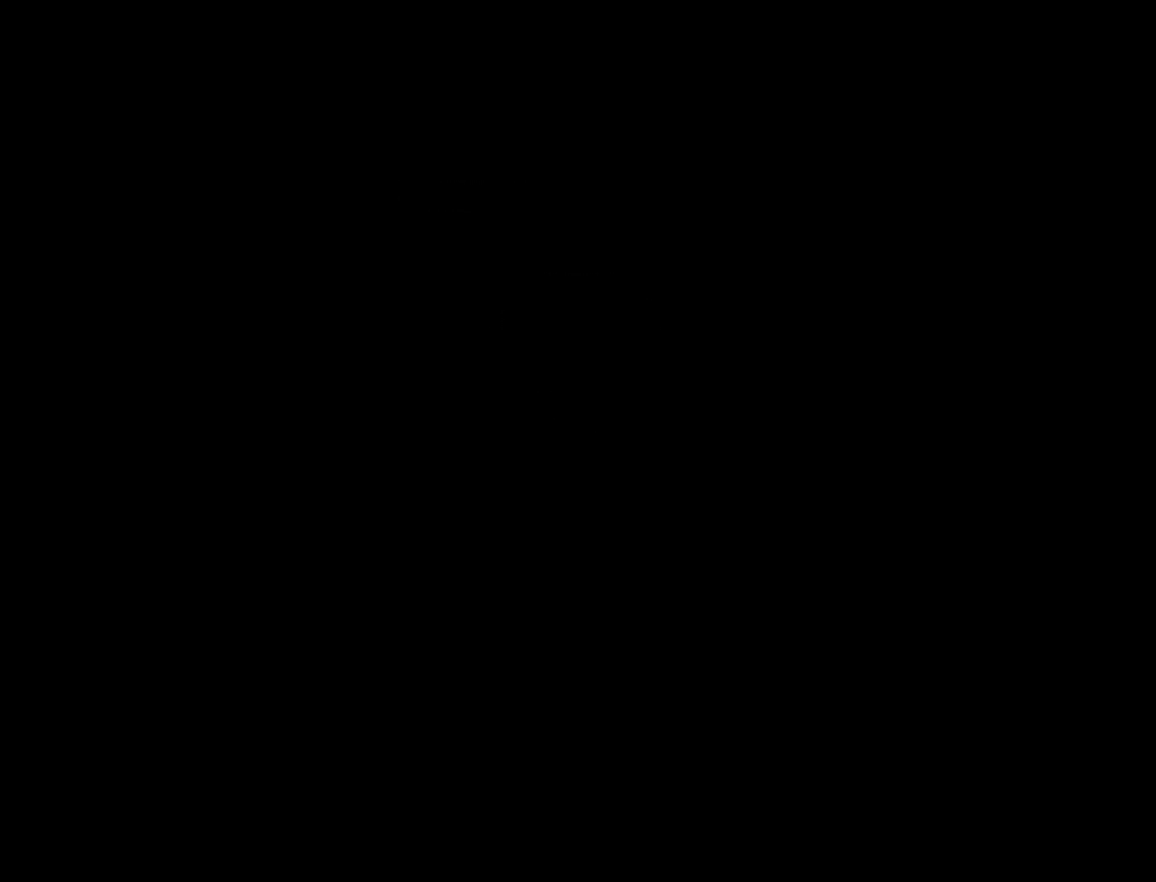
Gameplay with keyboard; each line is a JSON object with the keys held at the frame after it. "events" lists presses ("down") and releases ("up") of "c", "ctrl", "down", "left", "return", "right", "shift", "up", "x" and "z" between this image and that frame as [ms after this image, input, new state], when the widget could be followed in between. No other keys are recorded. Mouse input is not recorded.
{"keys": ["left", "up"], "events": [[267, "up", "down"], [300, "left", "down"], [350, "up", "up"], [400, "up", "down"]]}
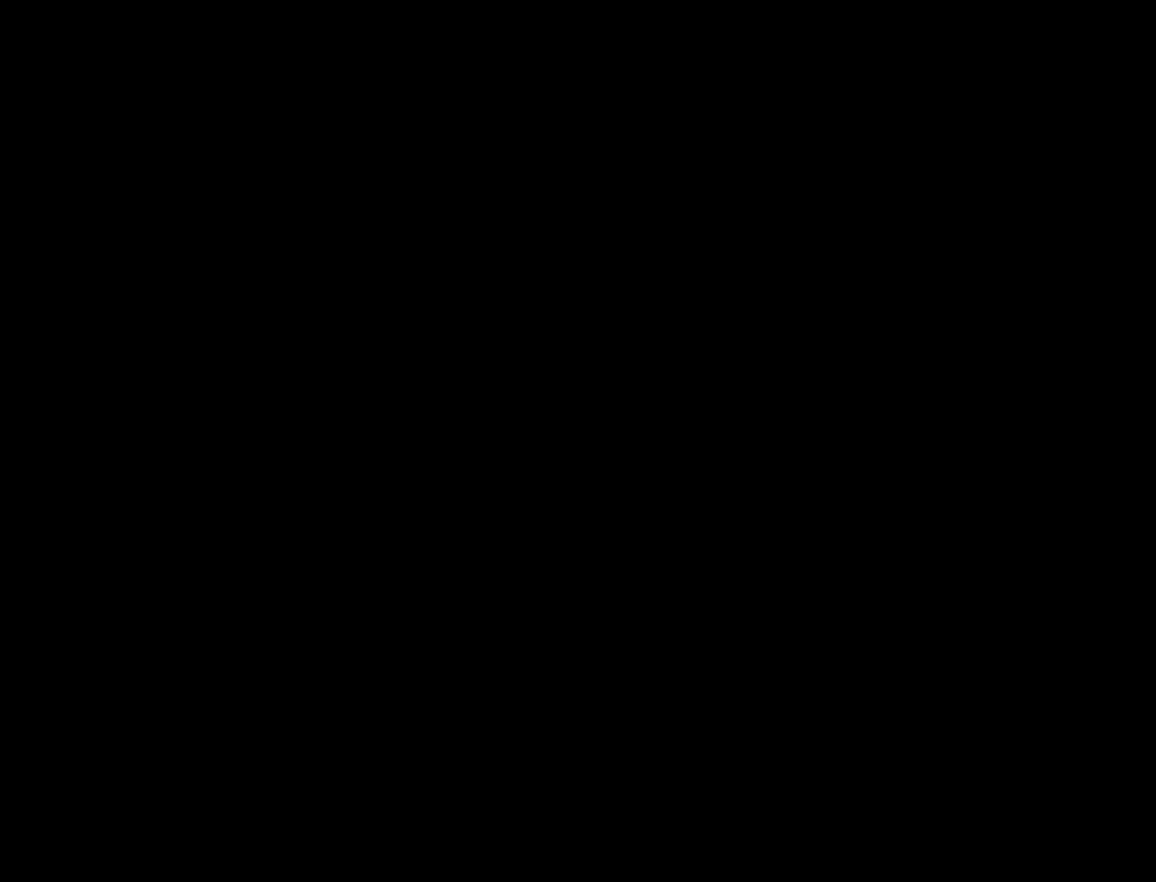
{"keys": ["right", "up"], "events": [[233, "left", "up"], [417, "right", "down"]]}
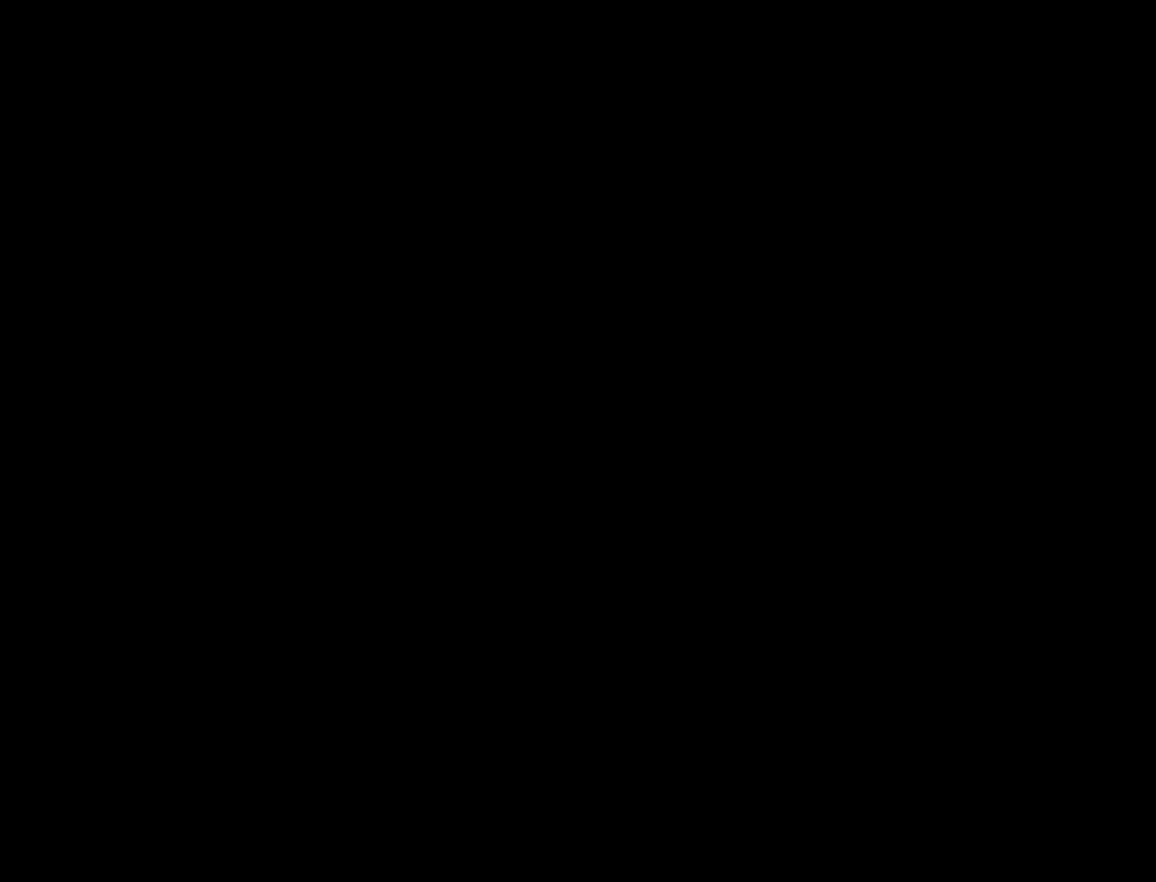
{"keys": ["up"], "events": [[333, "right", "up"]]}
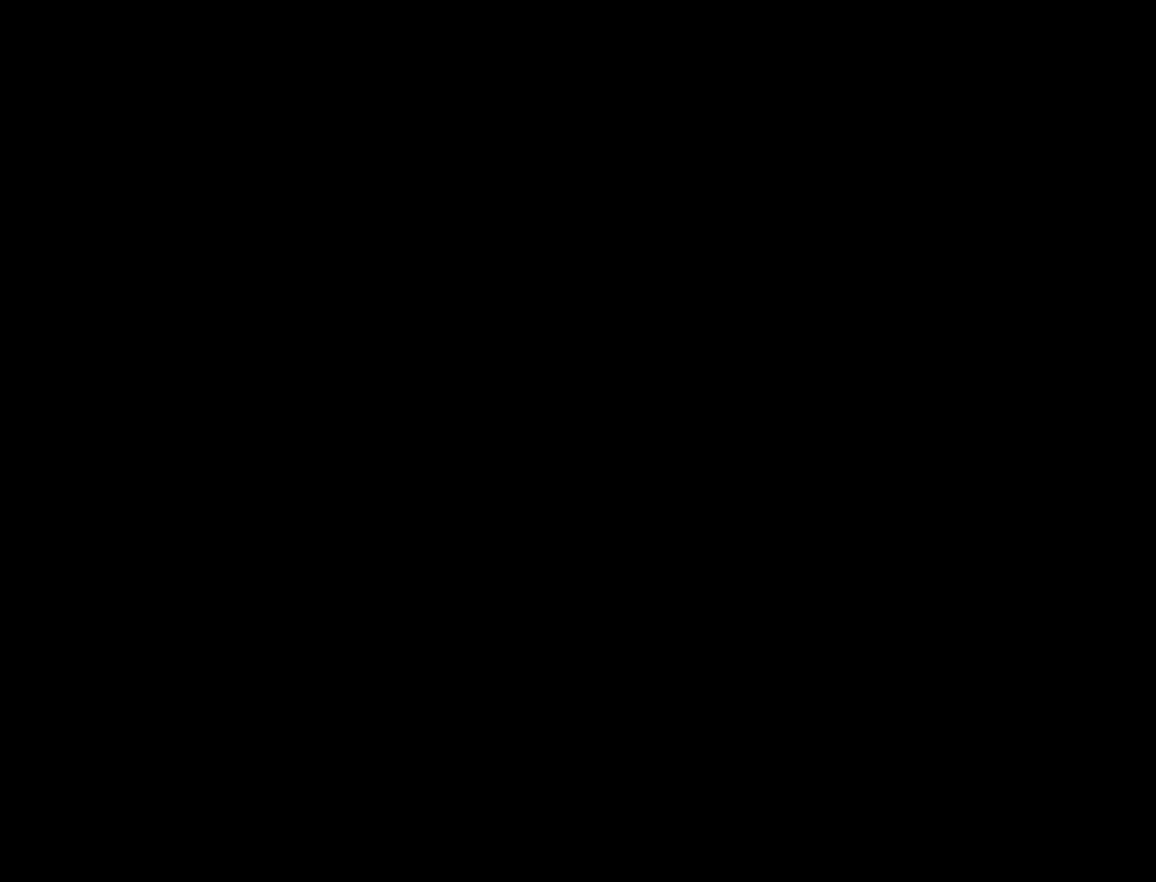
{"keys": ["up"], "events": [[67, "right", "down"], [167, "right", "up"]]}
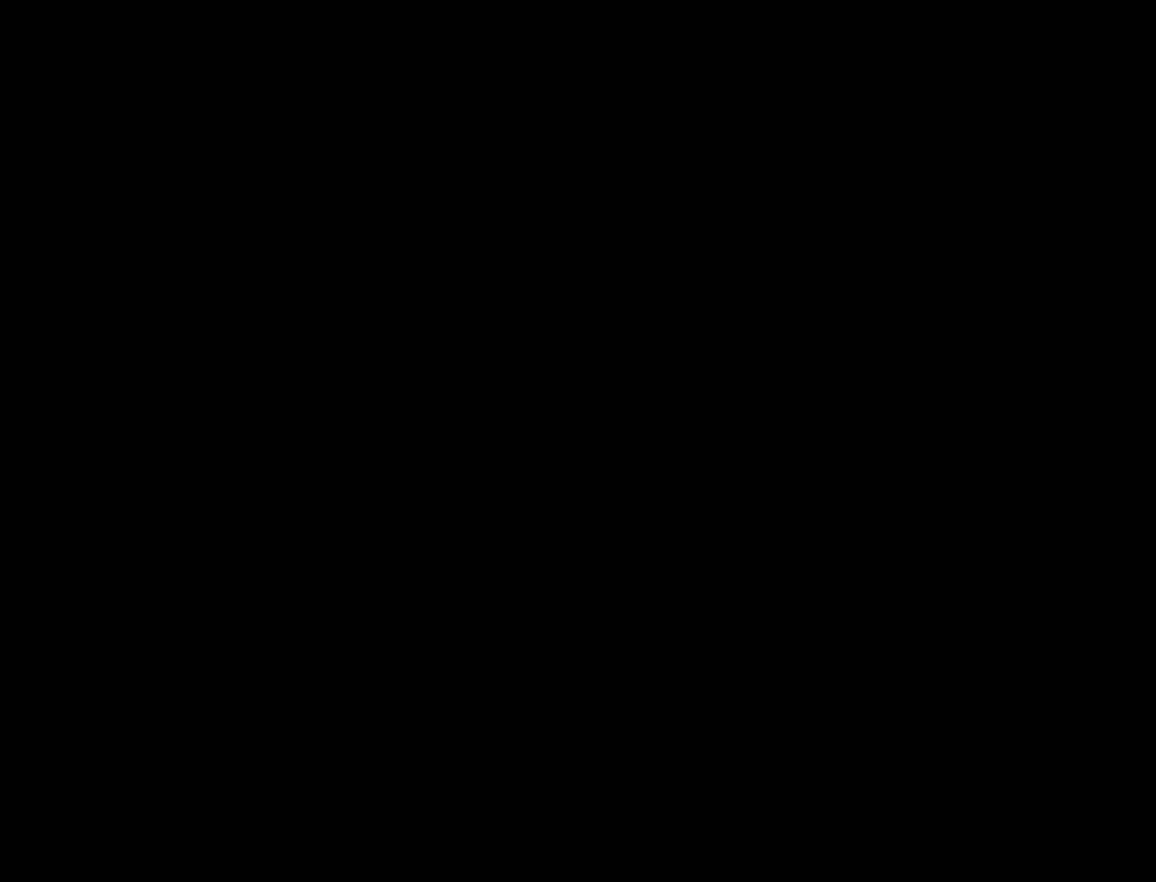
{"keys": [], "events": [[500, "up", "up"]]}